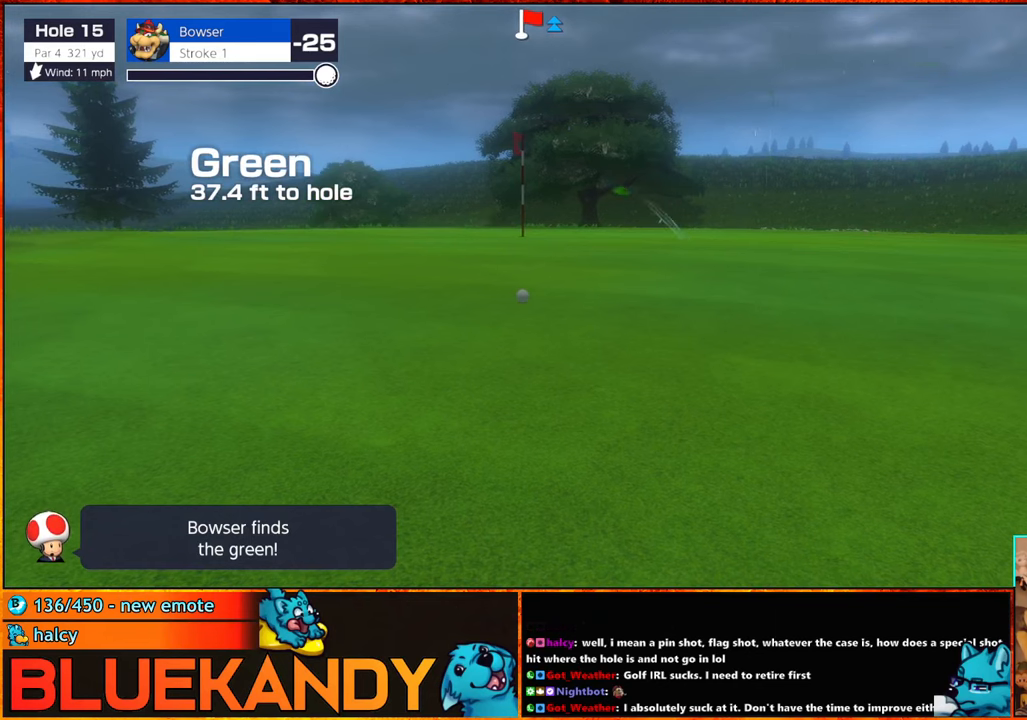
Gameplay with a controller (Nintendo layout); each line is a JSON object with the inputs held at the frame after it. "events" lists button and stick changes between this image and that frame as [ms after this image, input, new state], when the widget could be followed in between. Not read: L3 R3.
{"buttons": ["DPAD_UP"], "left_stick": "center", "right_stick": "center", "events": [[484, "DPAD_UP", "down"]]}
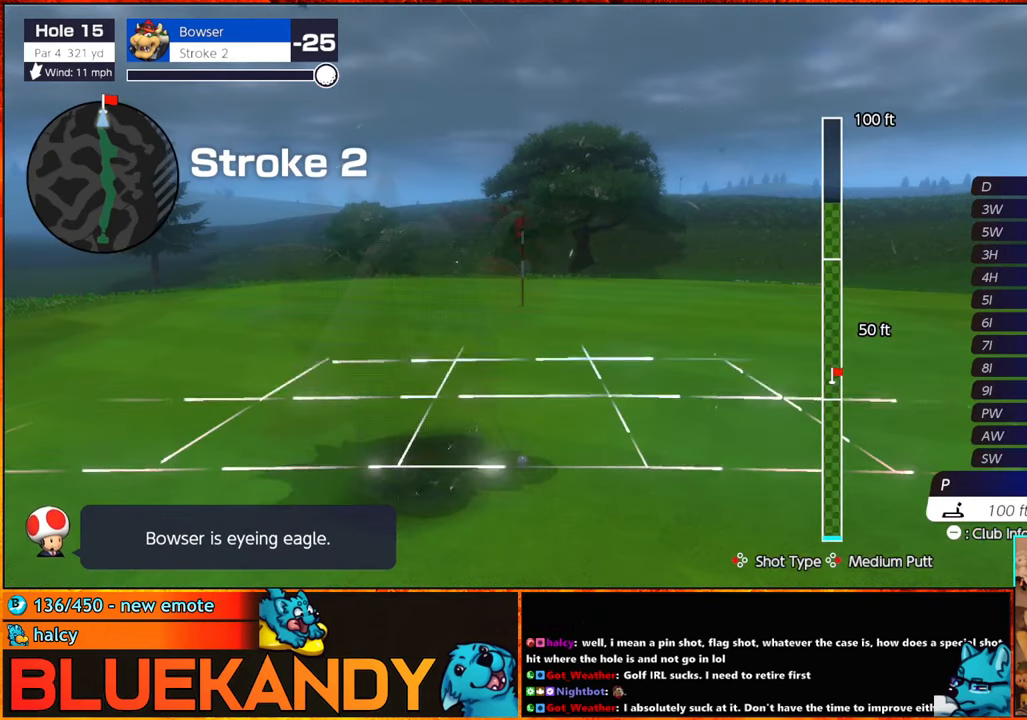
{"buttons": ["A"], "left_stick": "center", "right_stick": "center", "events": [[50, "DPAD_UP", "up"], [67, "left_stick", "right"], [300, "left_stick", "center"], [467, "A", "down"]]}
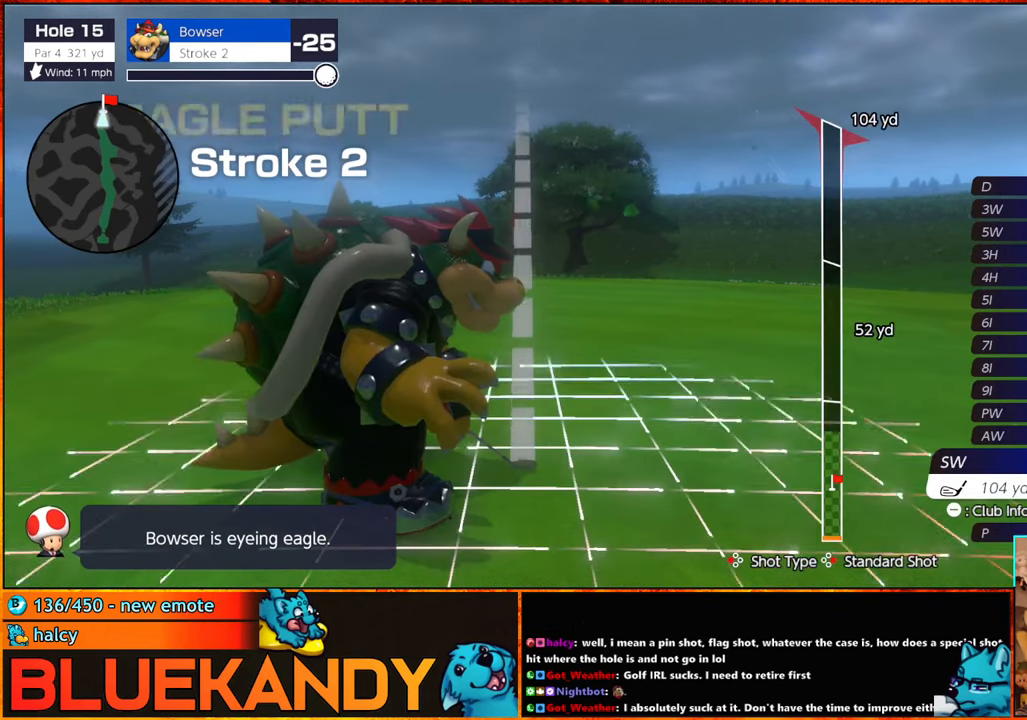
{"buttons": ["B"], "left_stick": "up", "right_stick": "center", "events": [[17, "A", "up"], [117, "B", "down"], [384, "left_stick", "up"], [450, "B", "up"], [484, "B", "down"]]}
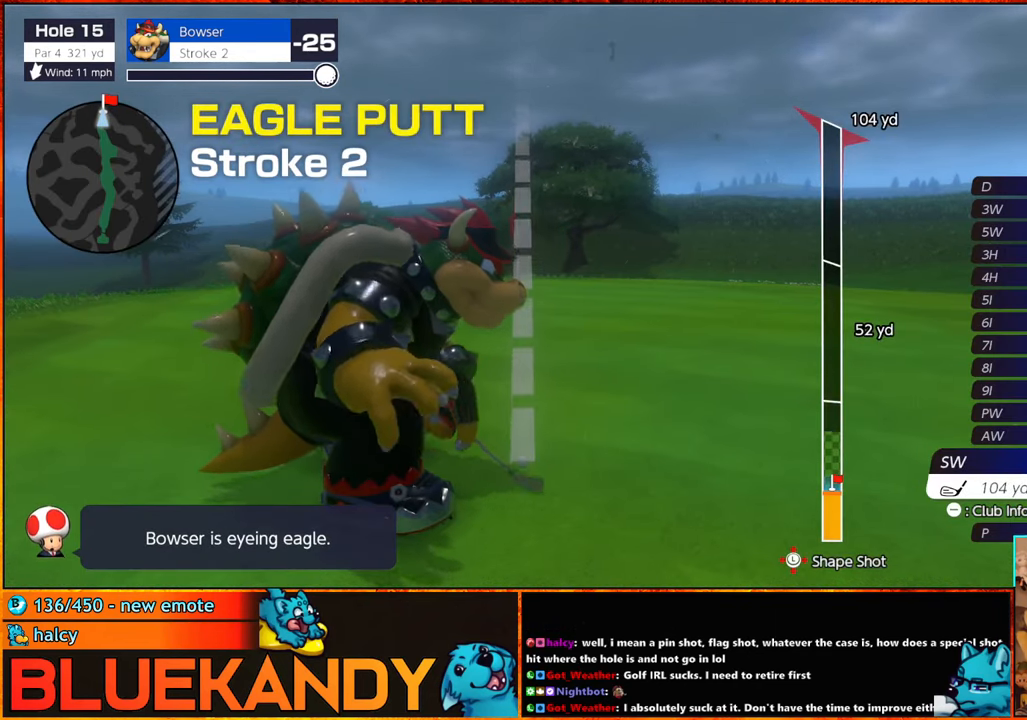
{"buttons": ["B"], "left_stick": "up", "right_stick": "center", "events": []}
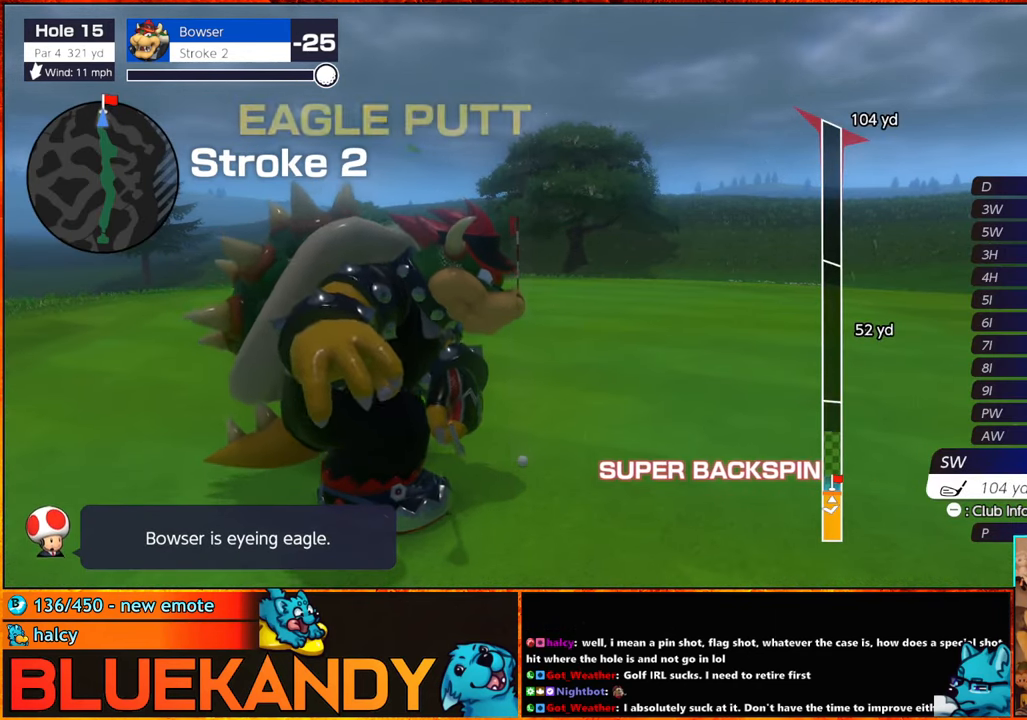
{"buttons": ["B"], "left_stick": "center", "right_stick": "center", "events": [[34, "left_stick", "center"]]}
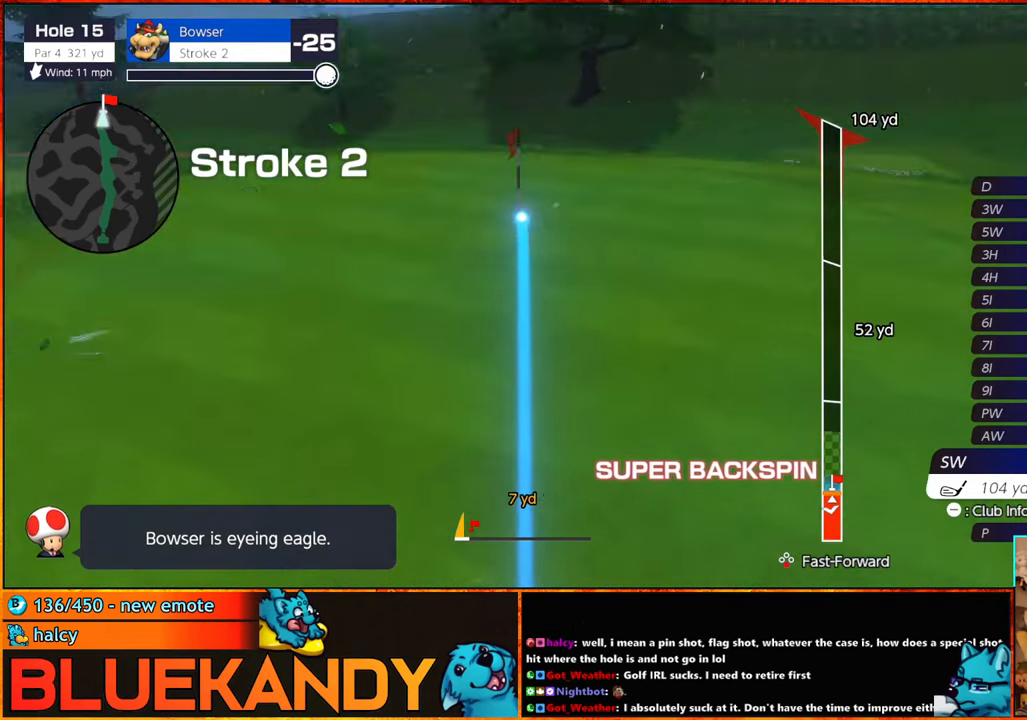
{"buttons": ["B"], "left_stick": "center", "right_stick": "center", "events": []}
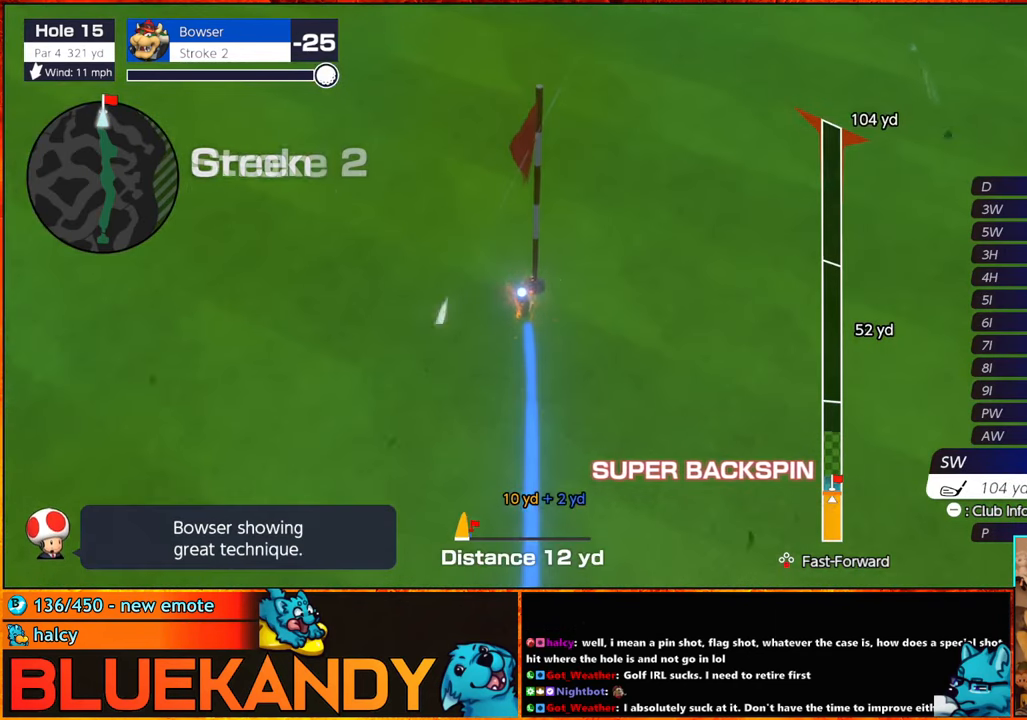
{"buttons": [], "left_stick": "center", "right_stick": "center", "events": [[417, "B", "up"]]}
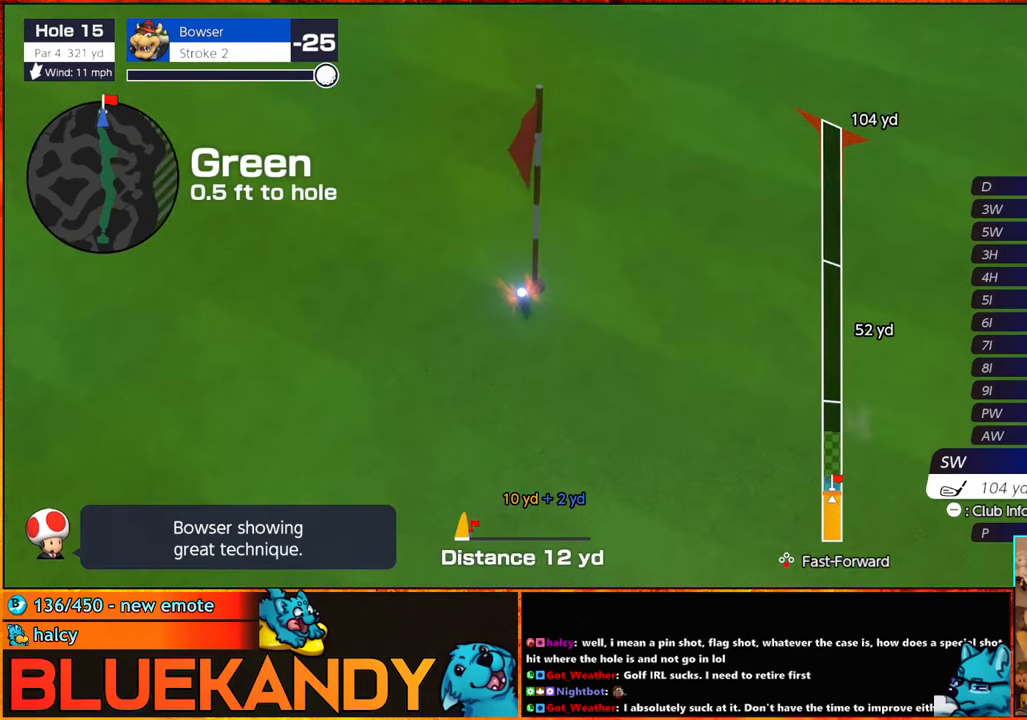
{"buttons": ["A", "B"], "left_stick": "center", "right_stick": "center", "events": [[384, "A", "down"], [417, "B", "down"]]}
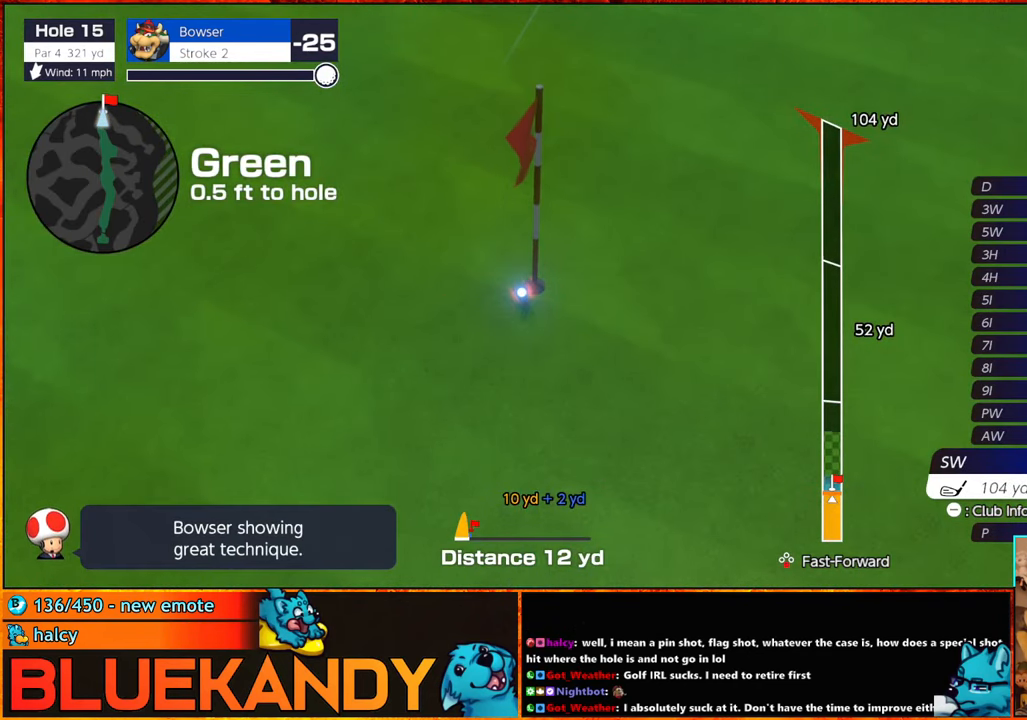
{"buttons": ["A", "B"], "left_stick": "center", "right_stick": "center", "events": [[17, "B", "up"], [50, "B", "down"], [134, "A", "up"], [134, "B", "up"], [250, "A", "down"], [250, "B", "down"], [317, "A", "up"], [317, "B", "up"], [384, "A", "down"], [384, "B", "down"]]}
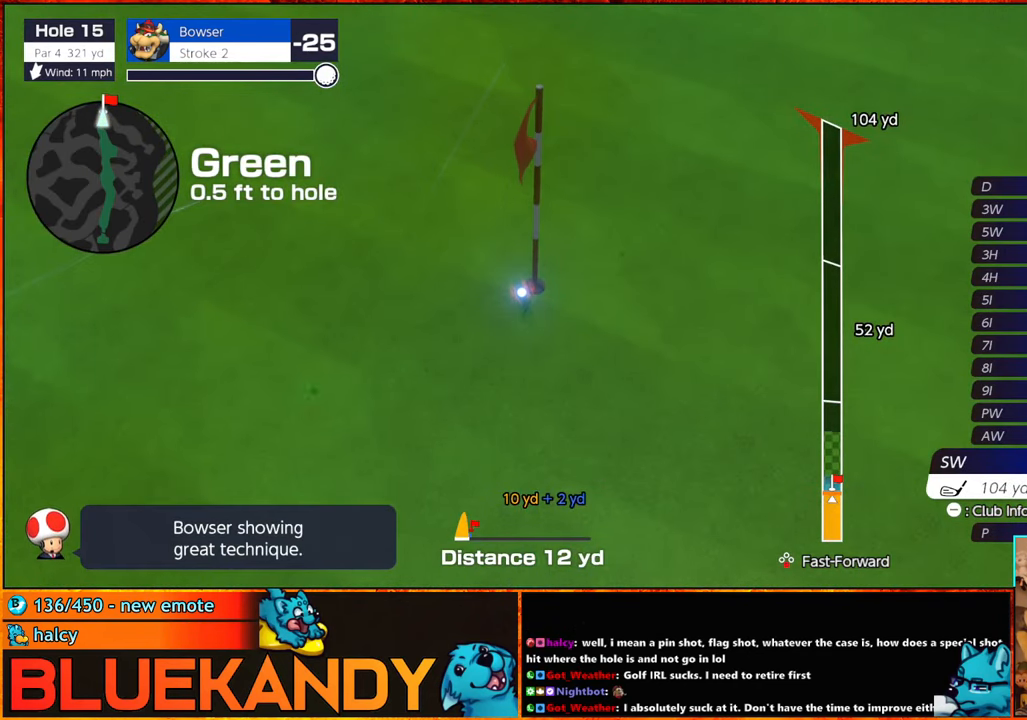
{"buttons": ["A", "B"], "left_stick": "center", "right_stick": "center", "events": [[34, "B", "up"], [67, "B", "down"], [167, "A", "up"], [167, "B", "up"], [267, "A", "down"], [267, "B", "down"], [317, "A", "up"], [350, "B", "up"], [433, "A", "down"], [433, "B", "down"]]}
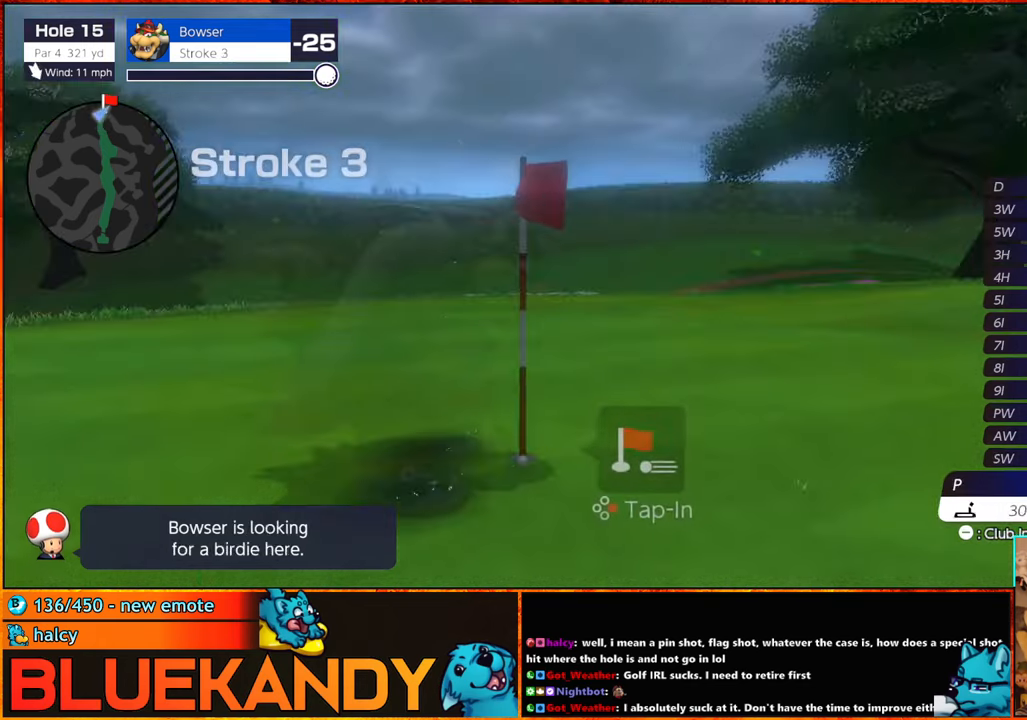
{"buttons": ["B"], "left_stick": "center", "right_stick": "center", "events": [[16, "A", "up"], [16, "B", "up"], [83, "A", "down"], [83, "B", "down"], [166, "A", "up"], [200, "B", "up"], [266, "A", "down"], [266, "B", "down"], [350, "A", "up"], [400, "A", "down"], [483, "A", "up"]]}
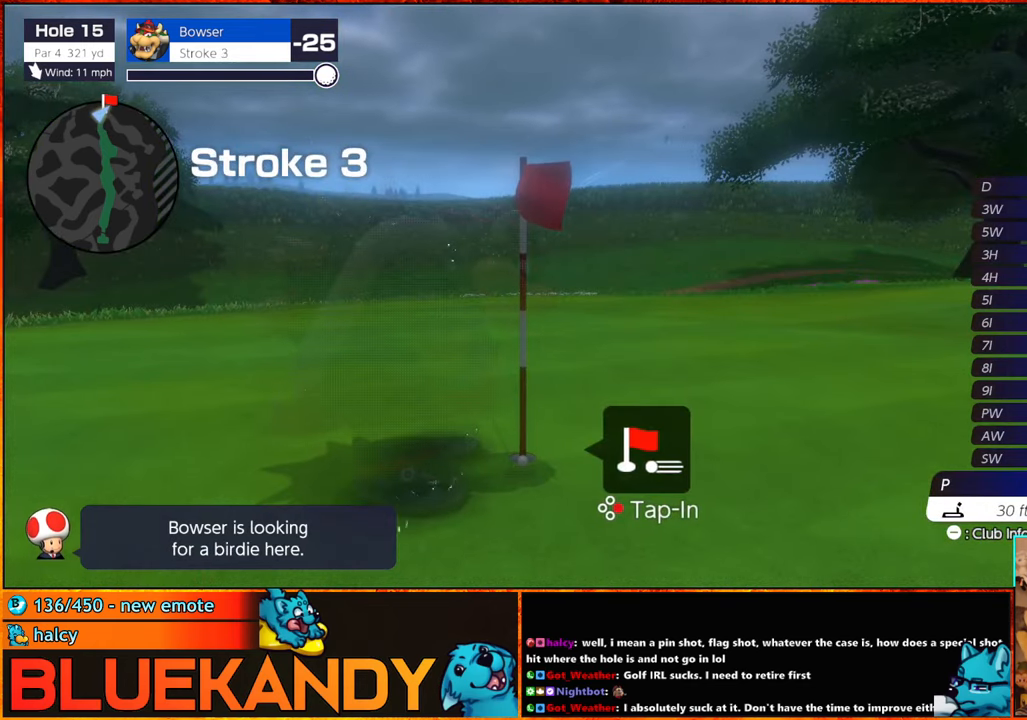
{"buttons": ["B"], "left_stick": "center", "right_stick": "center", "events": []}
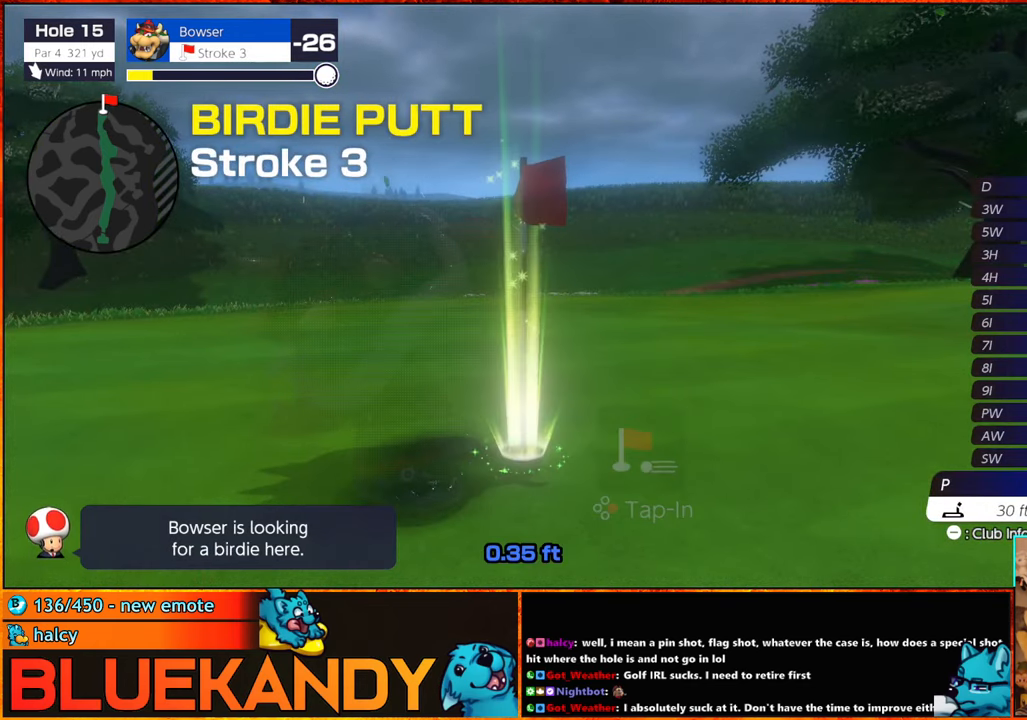
{"buttons": ["B"], "left_stick": "center", "right_stick": "center", "events": []}
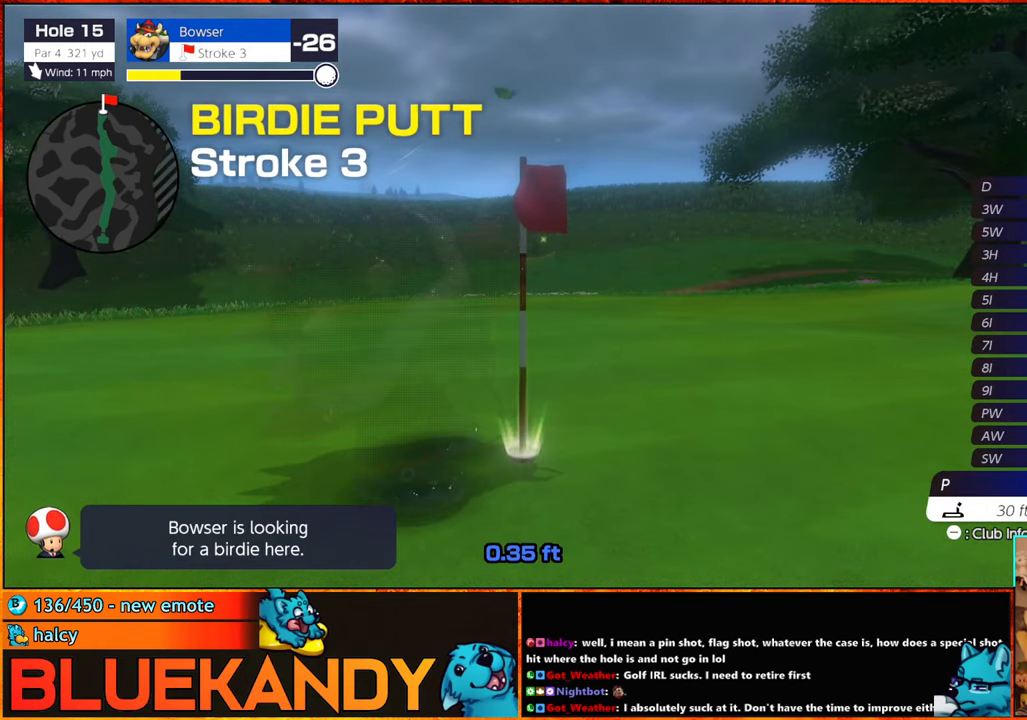
{"buttons": ["B"], "left_stick": "center", "right_stick": "center", "events": []}
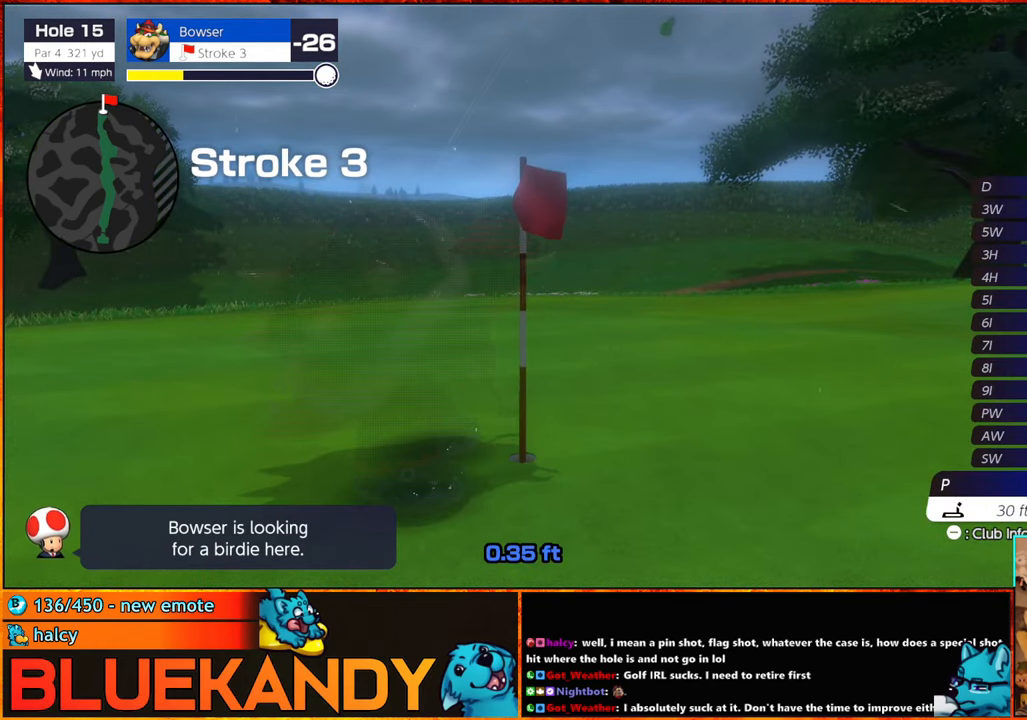
{"buttons": ["B"], "left_stick": "center", "right_stick": "center", "events": []}
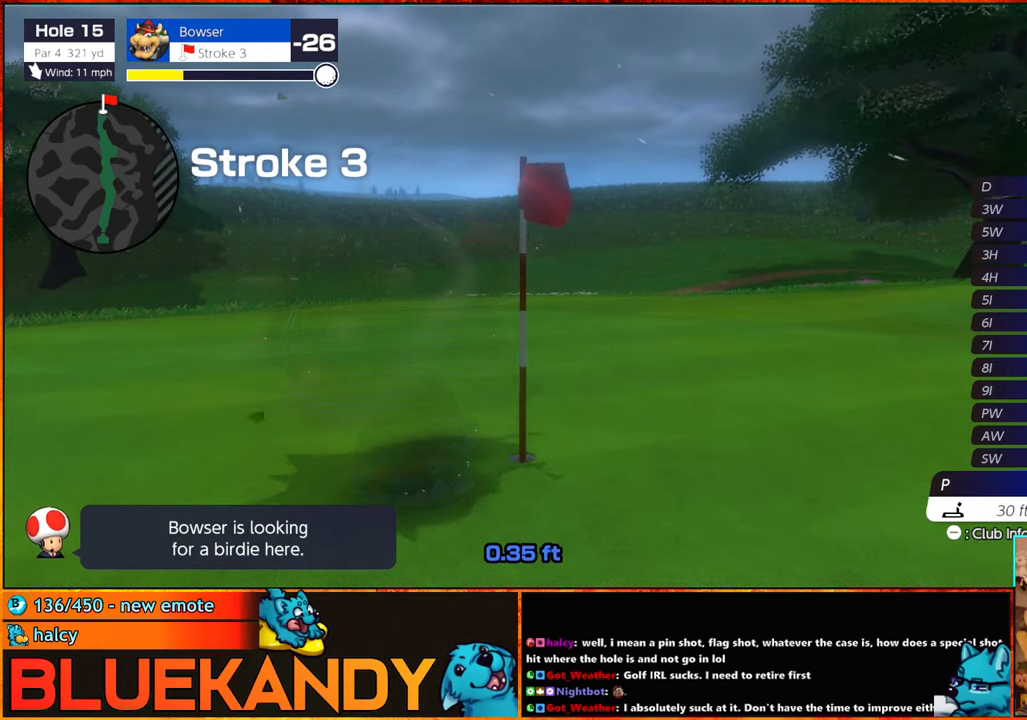
{"buttons": ["B"], "left_stick": "center", "right_stick": "center", "events": []}
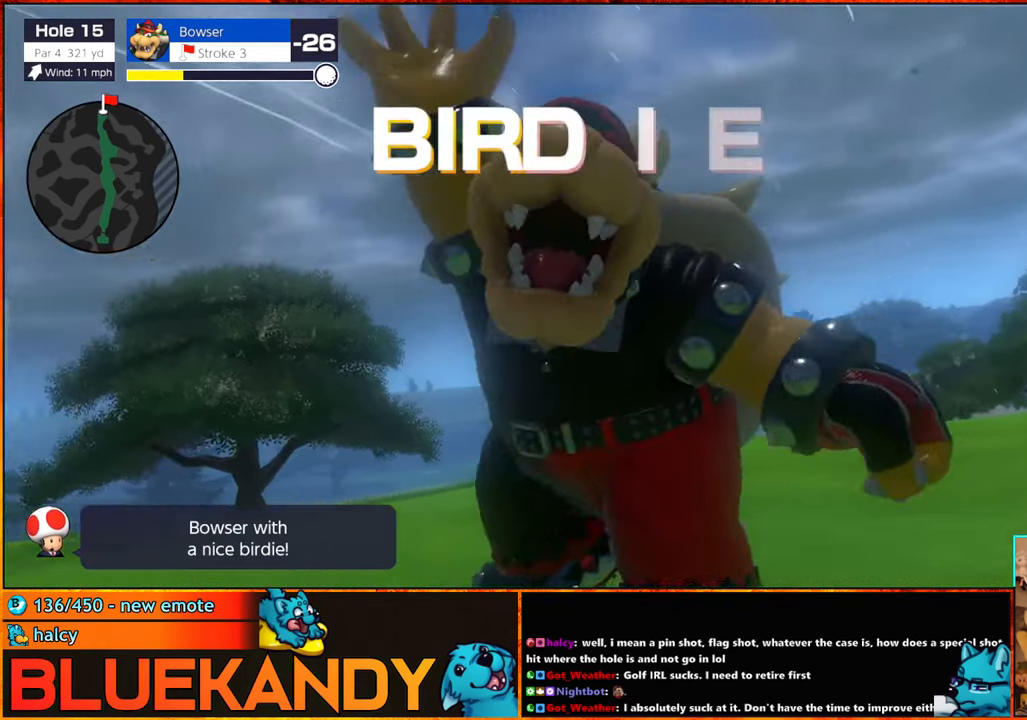
{"buttons": ["B"], "left_stick": "center", "right_stick": "center", "events": []}
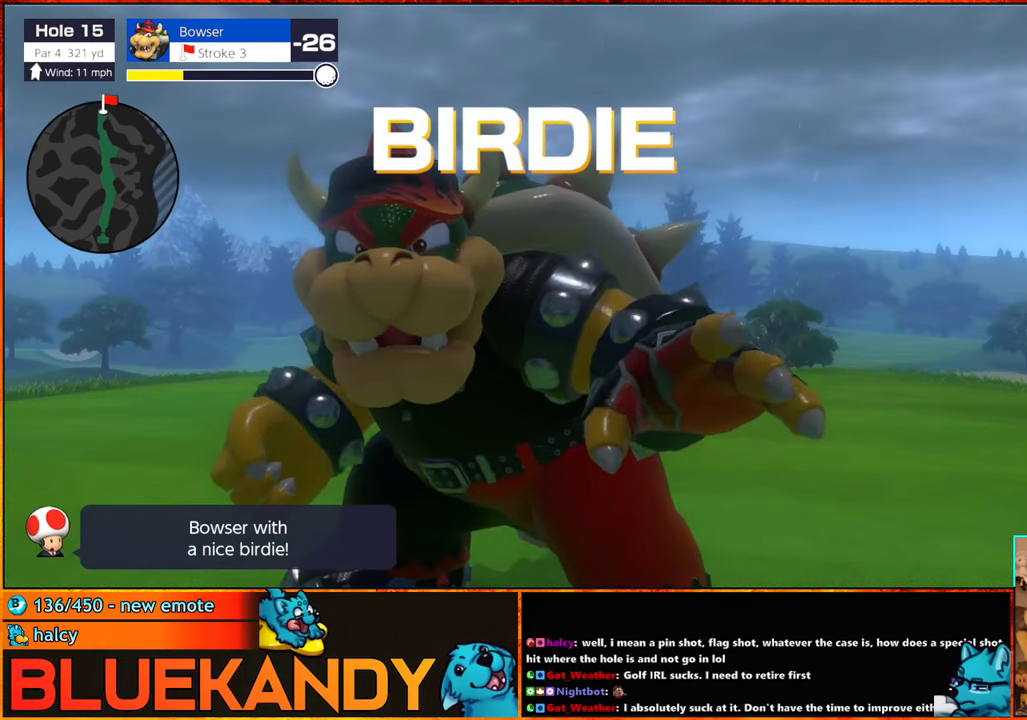
{"buttons": ["B"], "left_stick": "center", "right_stick": "center", "events": []}
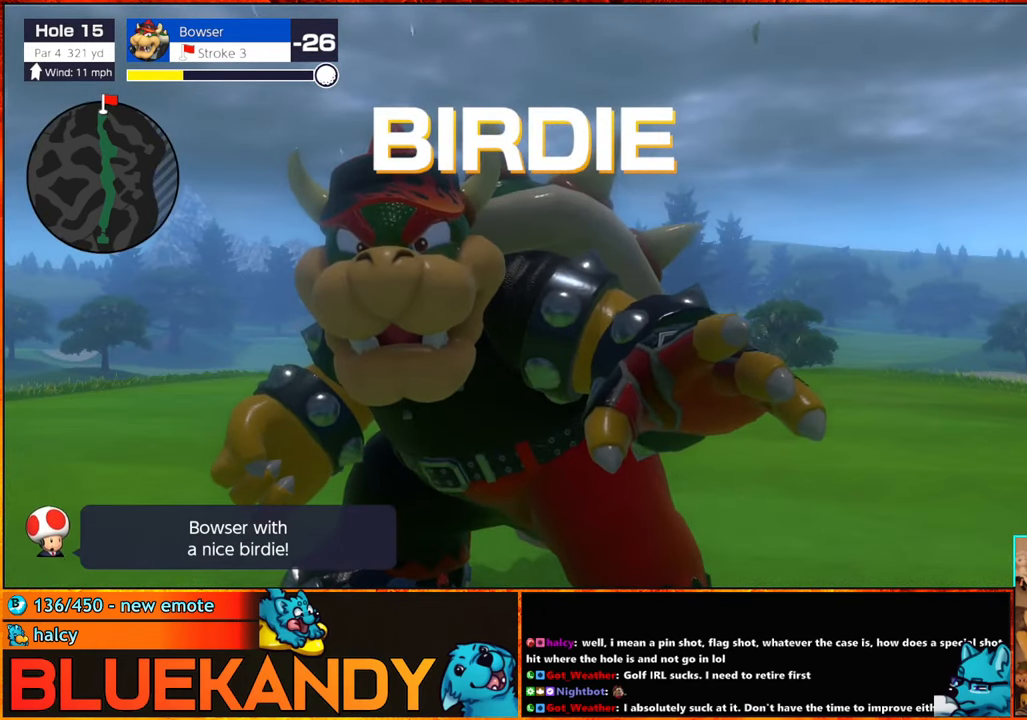
{"buttons": ["B"], "left_stick": "center", "right_stick": "center", "events": []}
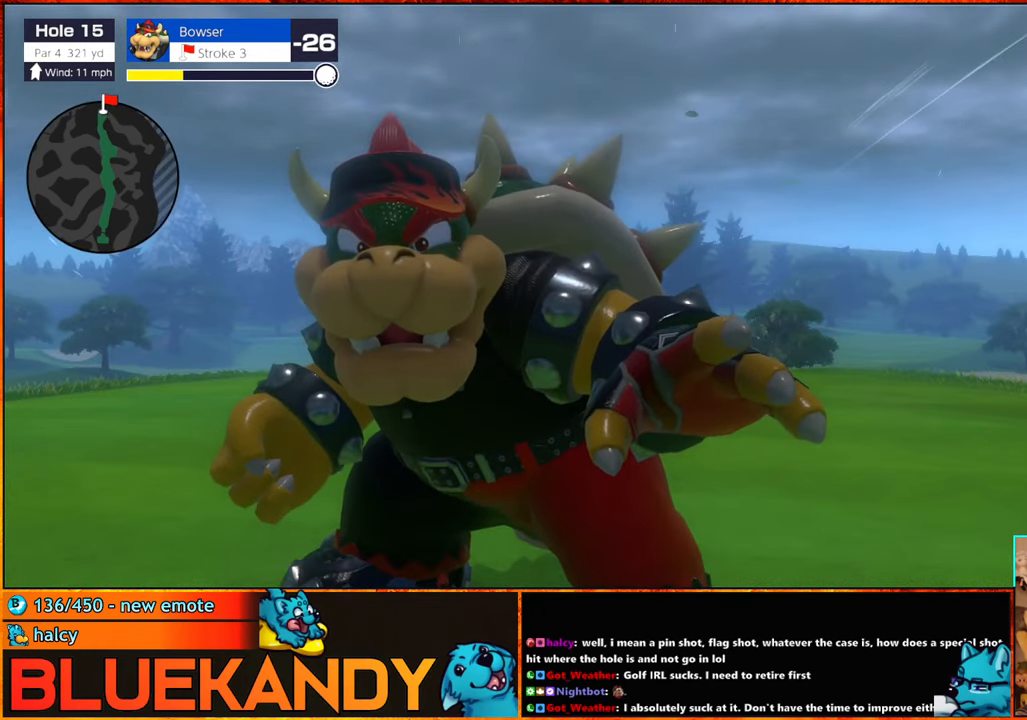
{"buttons": ["A"], "left_stick": "center", "right_stick": "center", "events": [[350, "B", "up"], [483, "A", "down"]]}
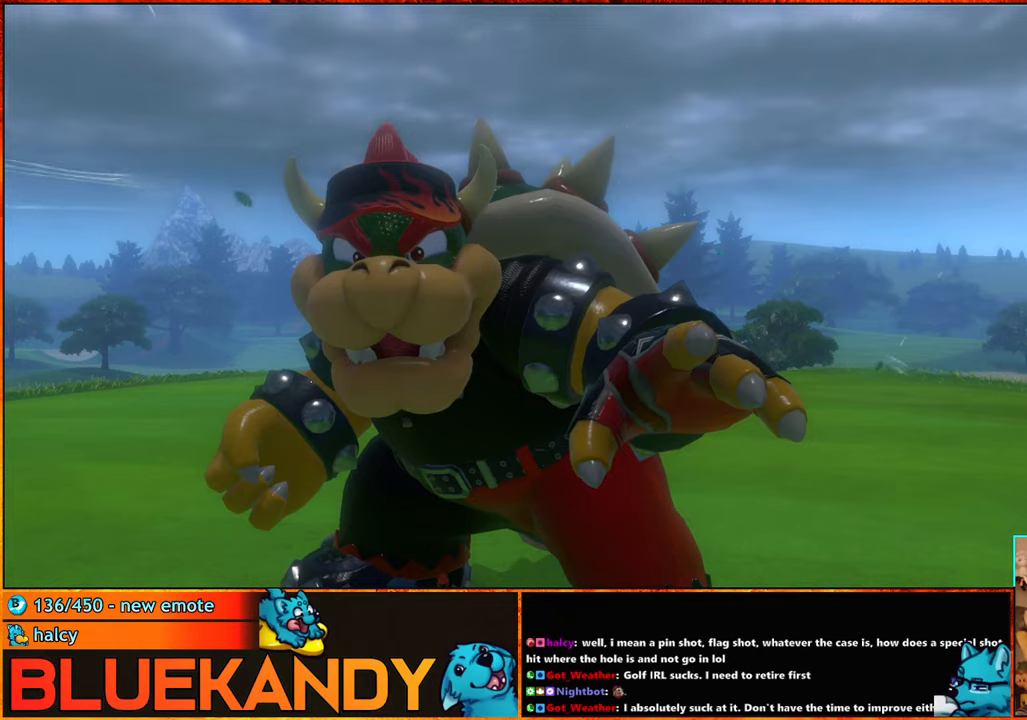
{"buttons": [], "left_stick": "center", "right_stick": "center", "events": [[17, "B", "down"], [67, "A", "up"], [100, "B", "up"], [167, "A", "down"], [200, "B", "down"], [267, "B", "up"], [283, "A", "up"], [367, "A", "down"], [367, "B", "down"], [483, "A", "up"], [483, "B", "up"]]}
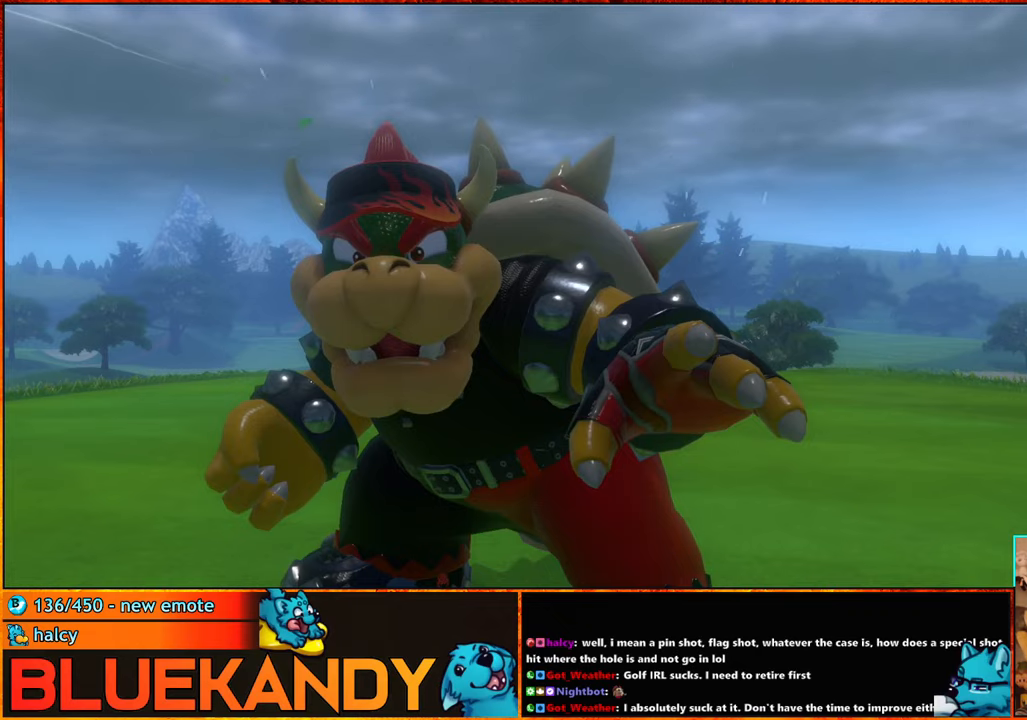
{"buttons": ["A", "B"], "left_stick": "center", "right_stick": "center", "events": [[67, "A", "down"], [83, "B", "down"], [167, "A", "up"], [167, "B", "up"], [250, "A", "down"], [267, "B", "down"], [350, "A", "up"], [350, "B", "up"], [450, "A", "down"], [483, "B", "down"]]}
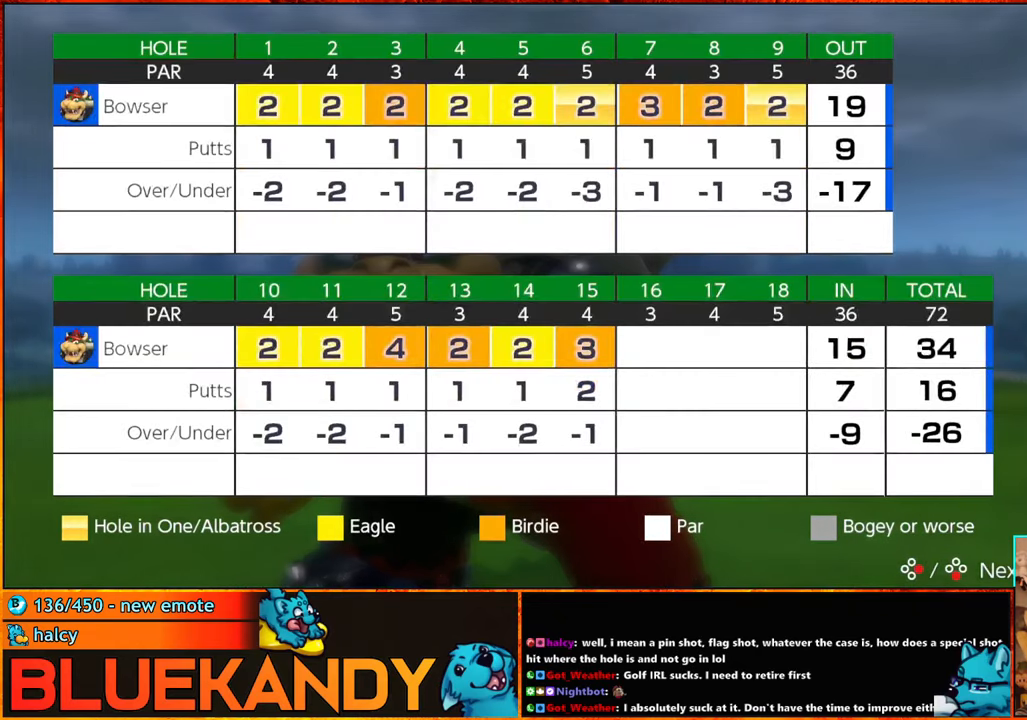
{"buttons": [], "left_stick": "center", "right_stick": "center", "events": [[17, "A", "up"], [17, "B", "up"], [133, "A", "down"], [167, "B", "down"], [250, "A", "up"], [250, "B", "up"], [333, "A", "down"], [367, "B", "down"], [450, "A", "up"], [450, "B", "up"]]}
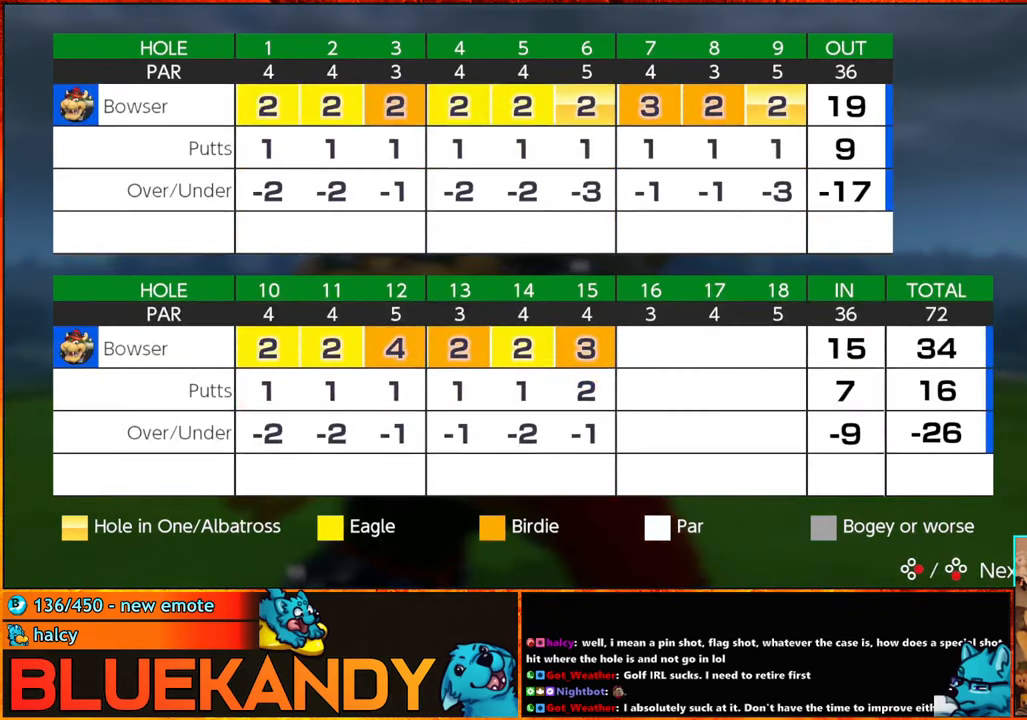
{"buttons": ["A"], "left_stick": "center", "right_stick": "center", "events": [[17, "A", "down"], [50, "B", "down"], [133, "A", "up"], [133, "B", "up"], [217, "A", "down"], [250, "B", "down"], [317, "B", "up"], [333, "A", "up"], [417, "A", "down"], [467, "B", "down"], [500, "B", "up"]]}
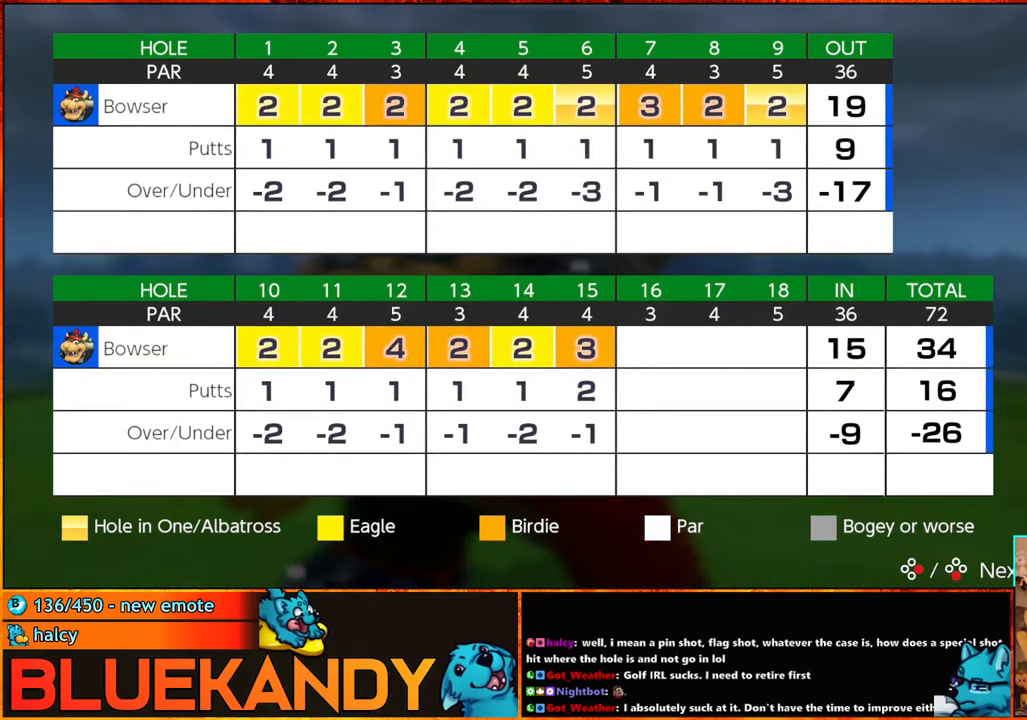
{"buttons": [], "left_stick": "center", "right_stick": "center", "events": [[33, "A", "up"], [100, "A", "down"], [150, "B", "down"], [250, "A", "up"], [350, "A", "down"], [383, "A", "up"], [400, "B", "up"]]}
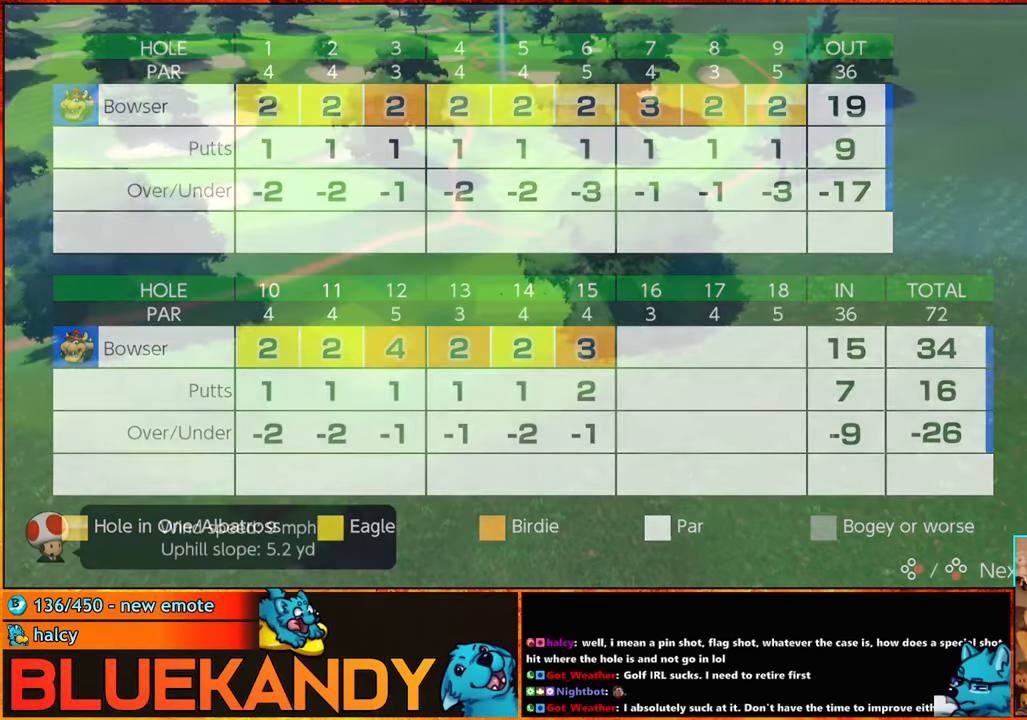
{"buttons": [], "left_stick": "center", "right_stick": "center", "events": [[17, "A", "down"], [17, "B", "down"], [100, "A", "up"], [100, "B", "up"], [200, "A", "down"], [200, "B", "down"], [283, "A", "up"], [283, "B", "up"], [383, "A", "down"], [383, "B", "down"], [467, "A", "up"], [467, "B", "up"]]}
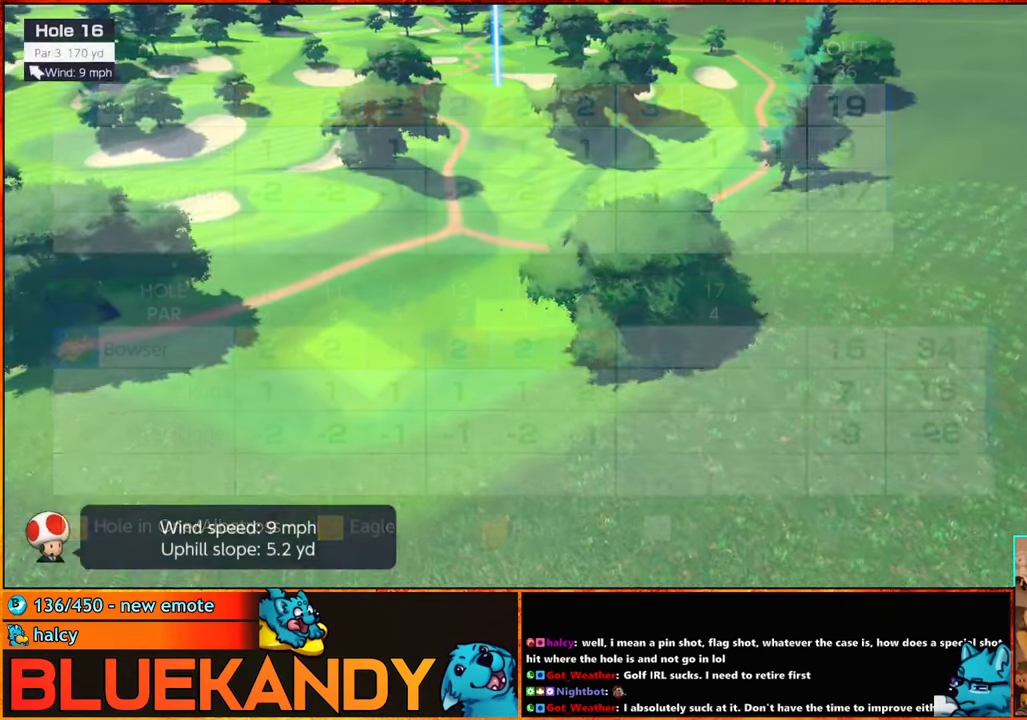
{"buttons": [], "left_stick": "up", "right_stick": "center", "events": [[50, "A", "down"], [50, "B", "down"], [167, "B", "up"], [200, "A", "up"], [300, "left_stick", "up"]]}
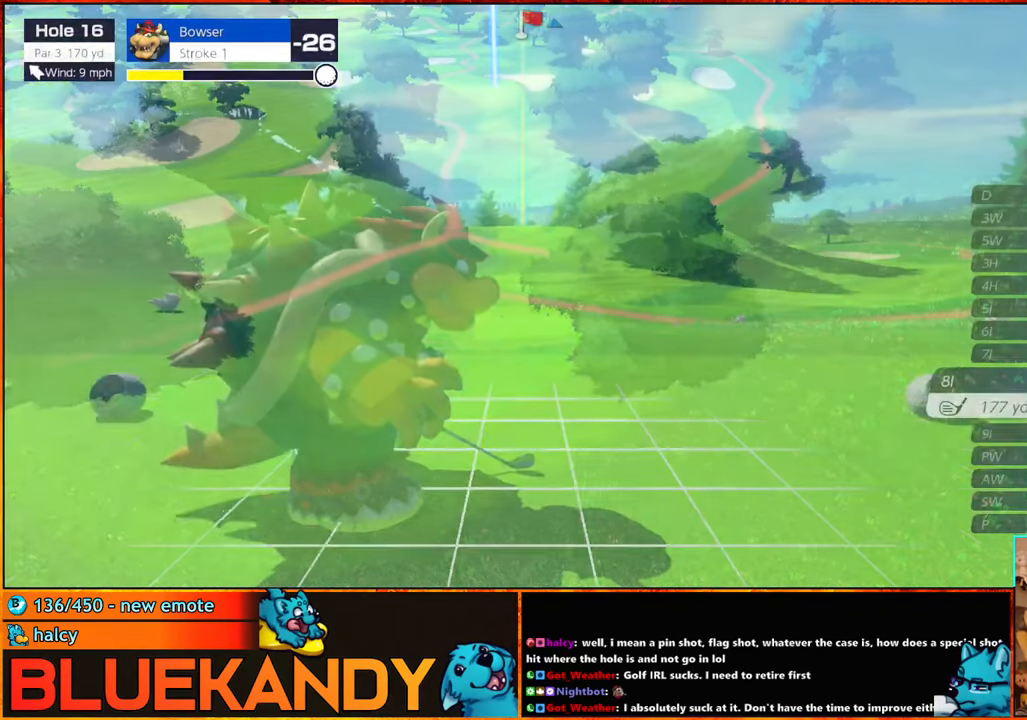
{"buttons": [], "left_stick": "up", "right_stick": "center", "events": []}
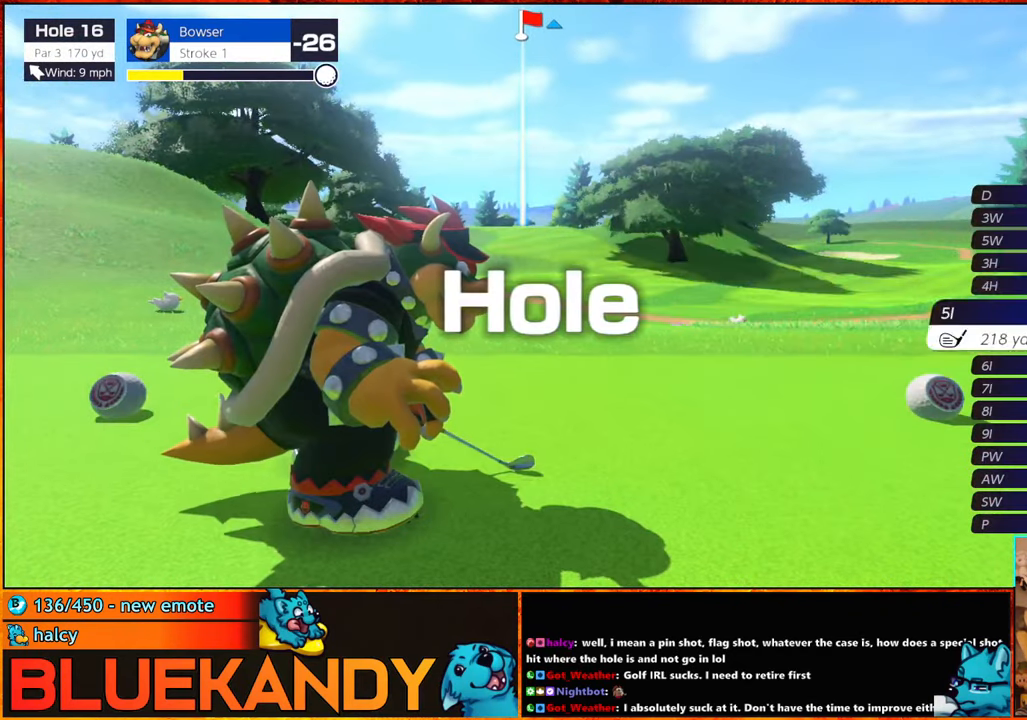
{"buttons": [], "left_stick": "right", "right_stick": "center", "events": [[500, "left_stick", "right"]]}